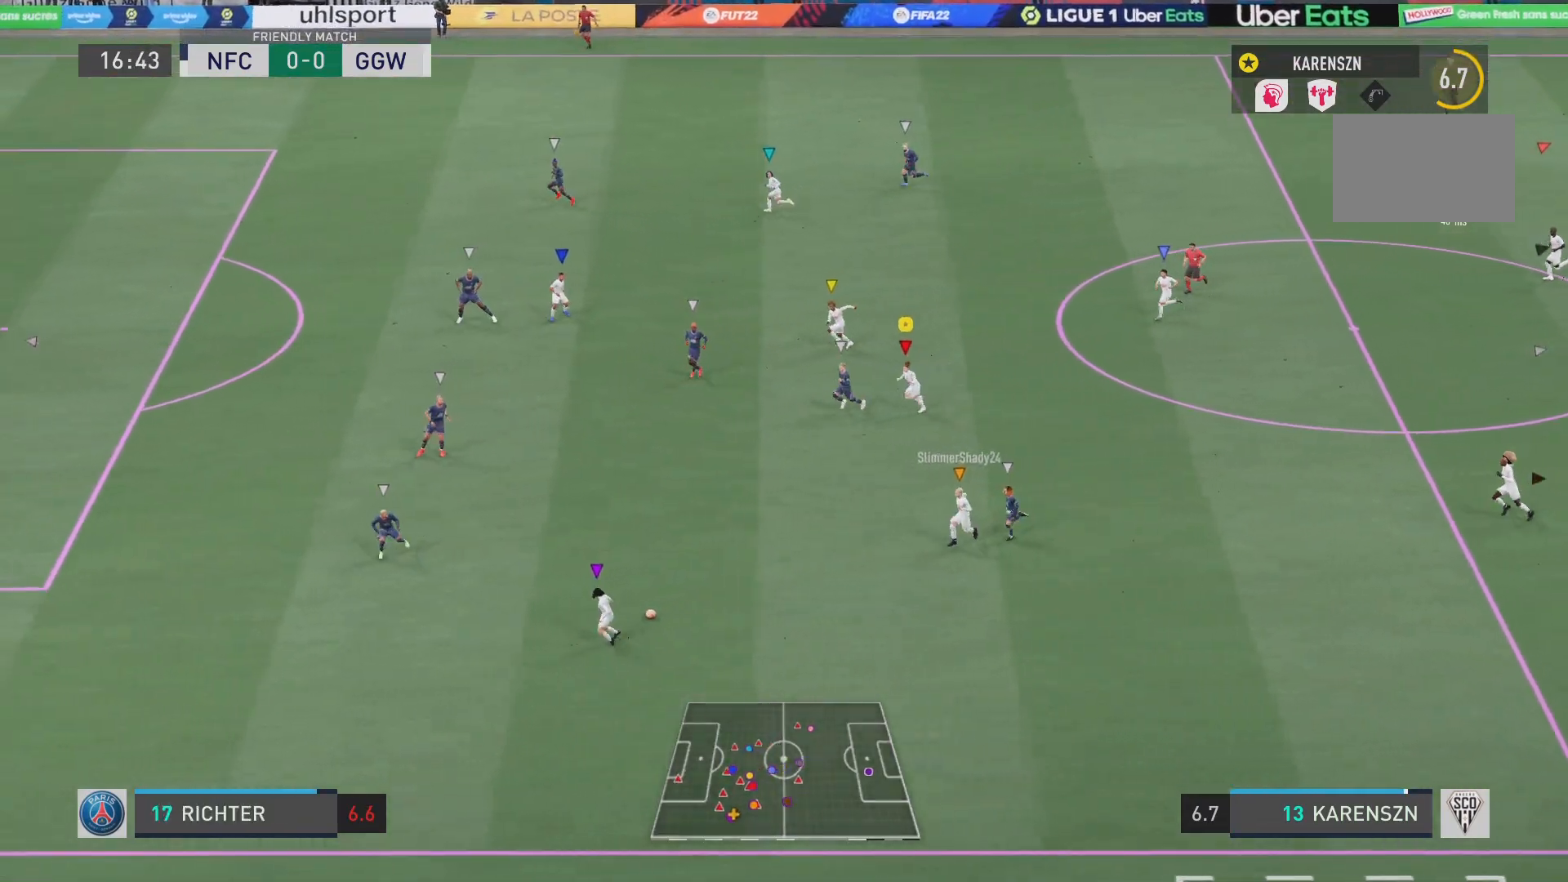
Gameplay with a controller (PlayStation layout); each line is a JSON object with the inputs held at the frame after it. "events" lists button and stick changes between this image and that frame as [ms after this image, input, new state], when the widget could be followed in between. Not read: L3 R3.
{"buttons": ["R2"], "left_stick": "down-left", "right_stick": "center", "events": []}
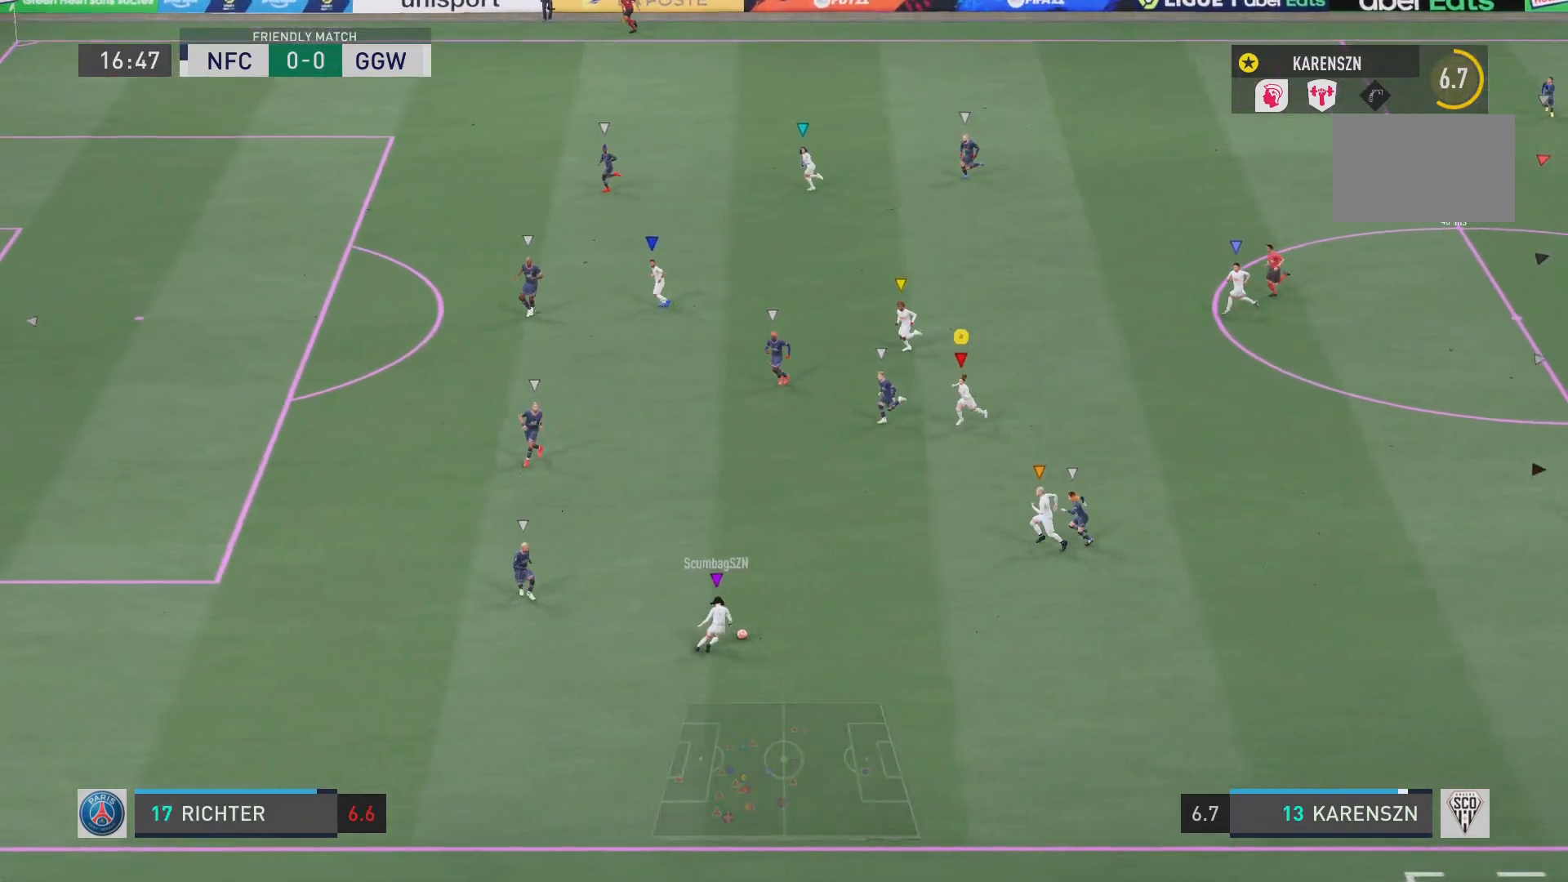
{"buttons": ["R2"], "left_stick": "down-left", "right_stick": "center", "events": []}
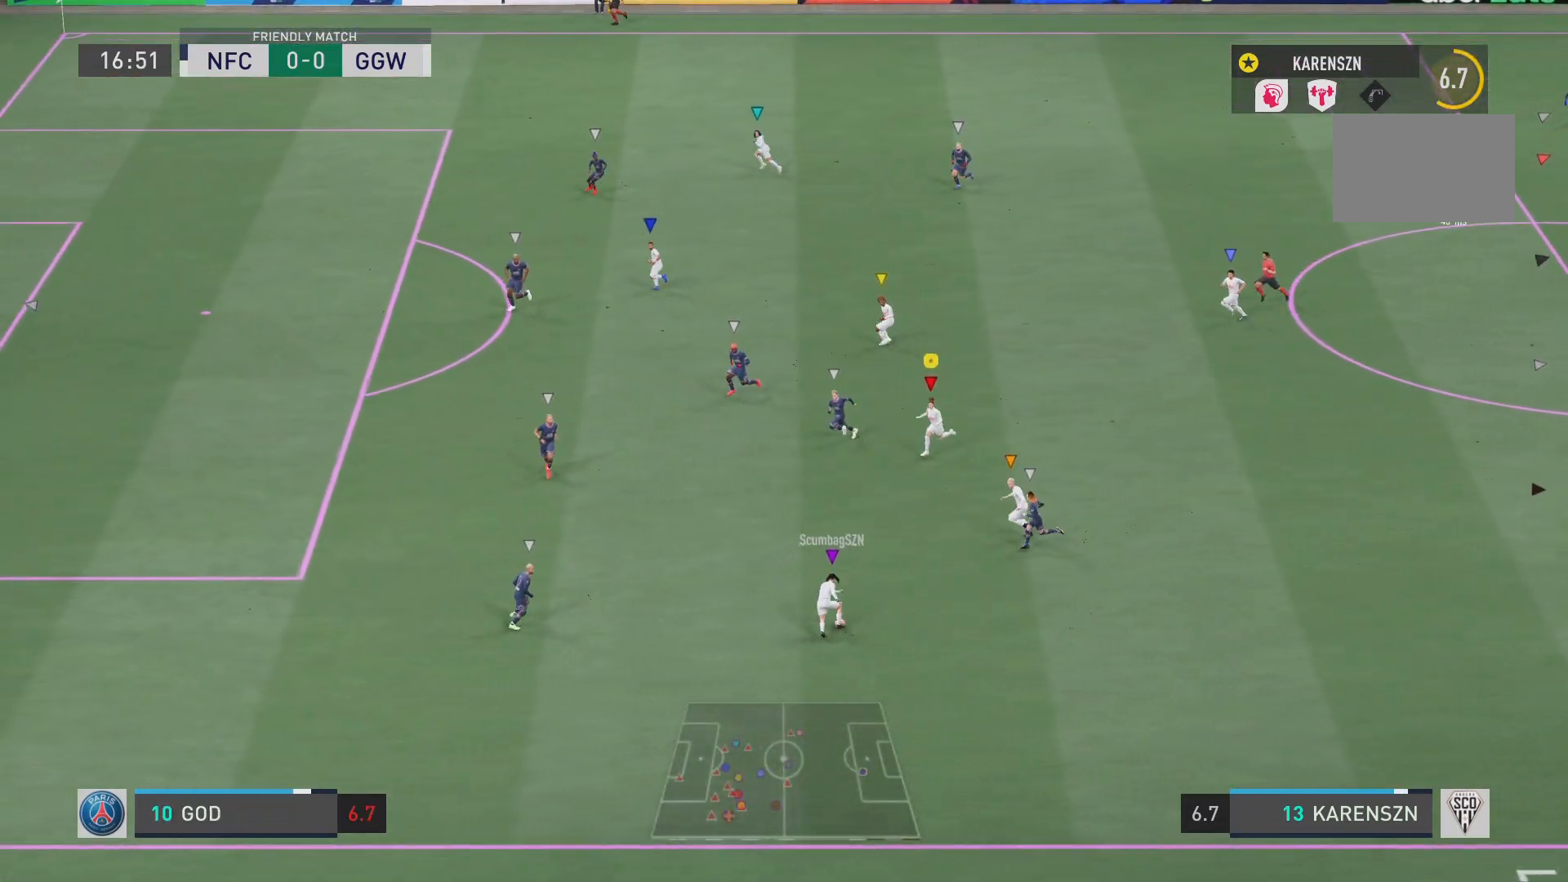
{"buttons": [], "left_stick": "left", "right_stick": "center", "events": [[200, "left_stick", "left"], [333, "R2", "up"]]}
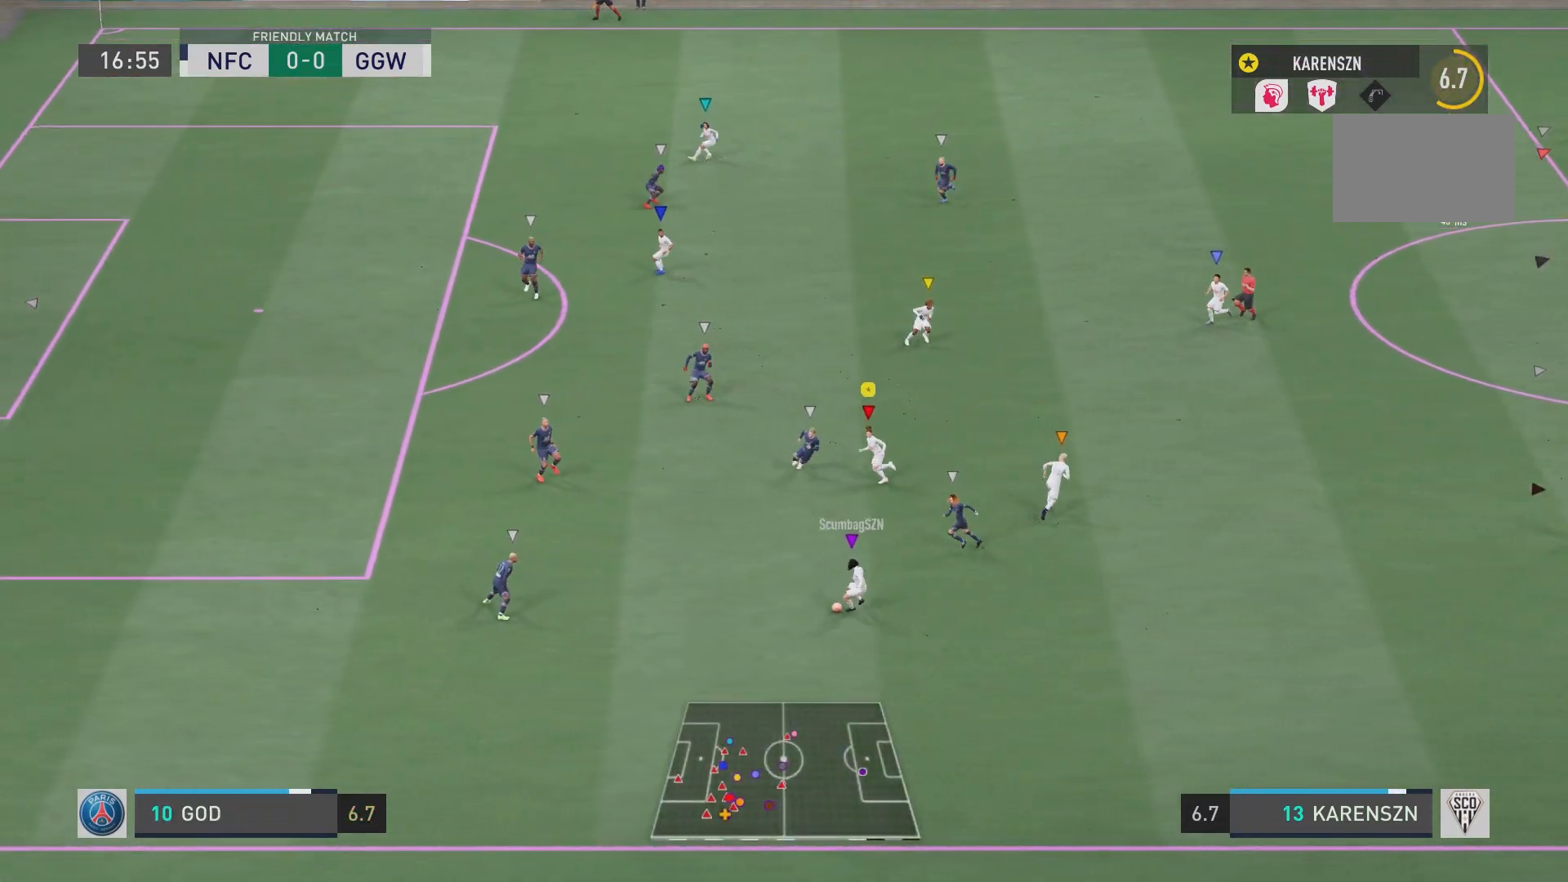
{"buttons": ["R2"], "left_stick": "left", "right_stick": "center", "events": [[351, "R2", "down"]]}
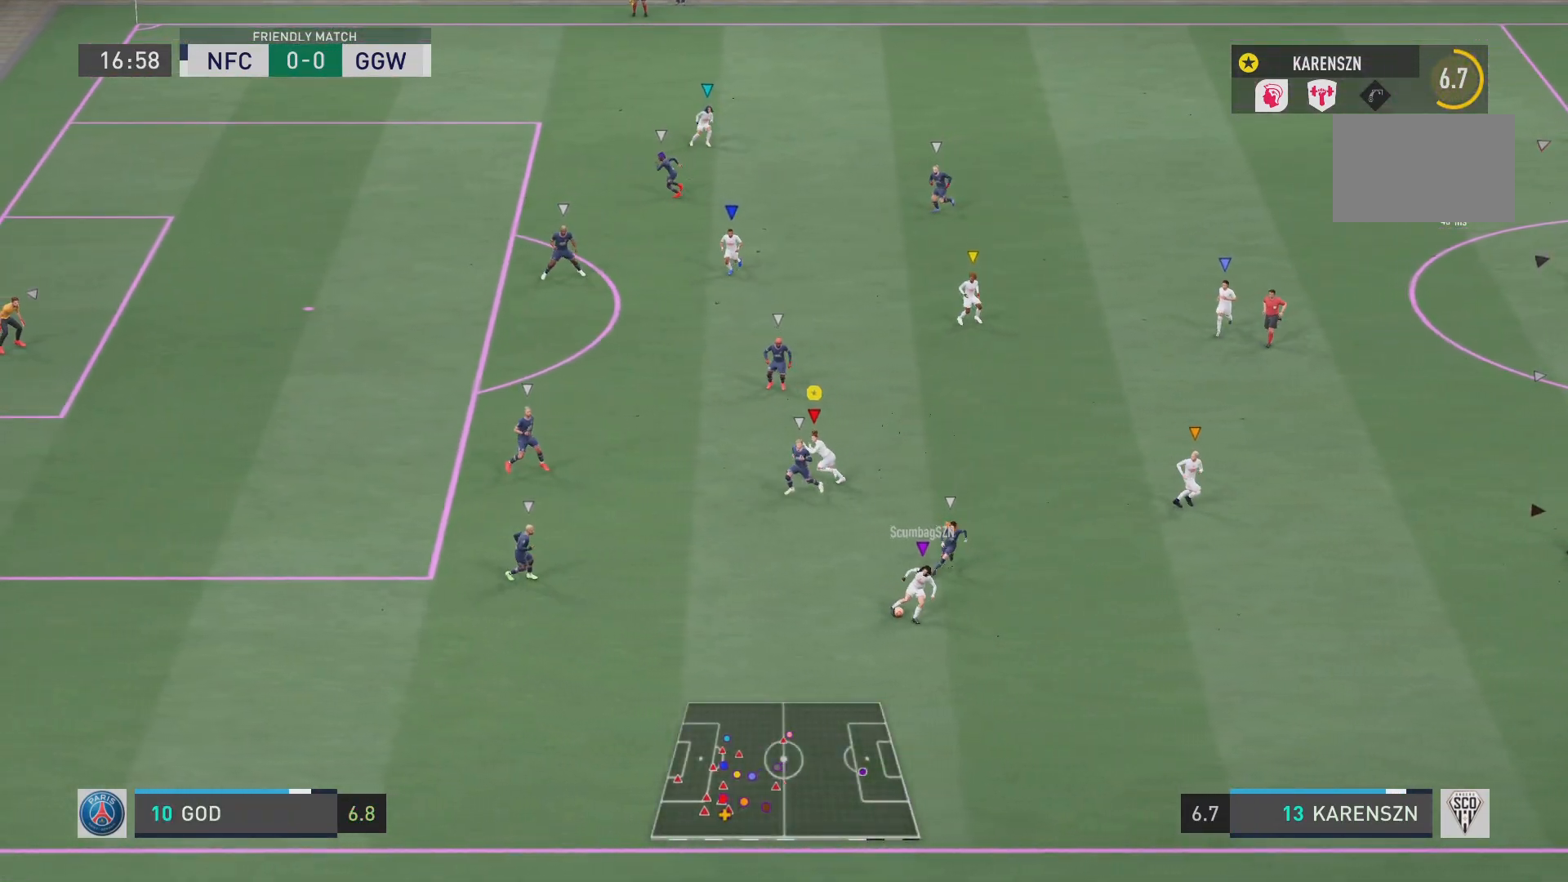
{"buttons": ["R2"], "left_stick": "down-left", "right_stick": "center", "events": [[383, "left_stick", "down-left"]]}